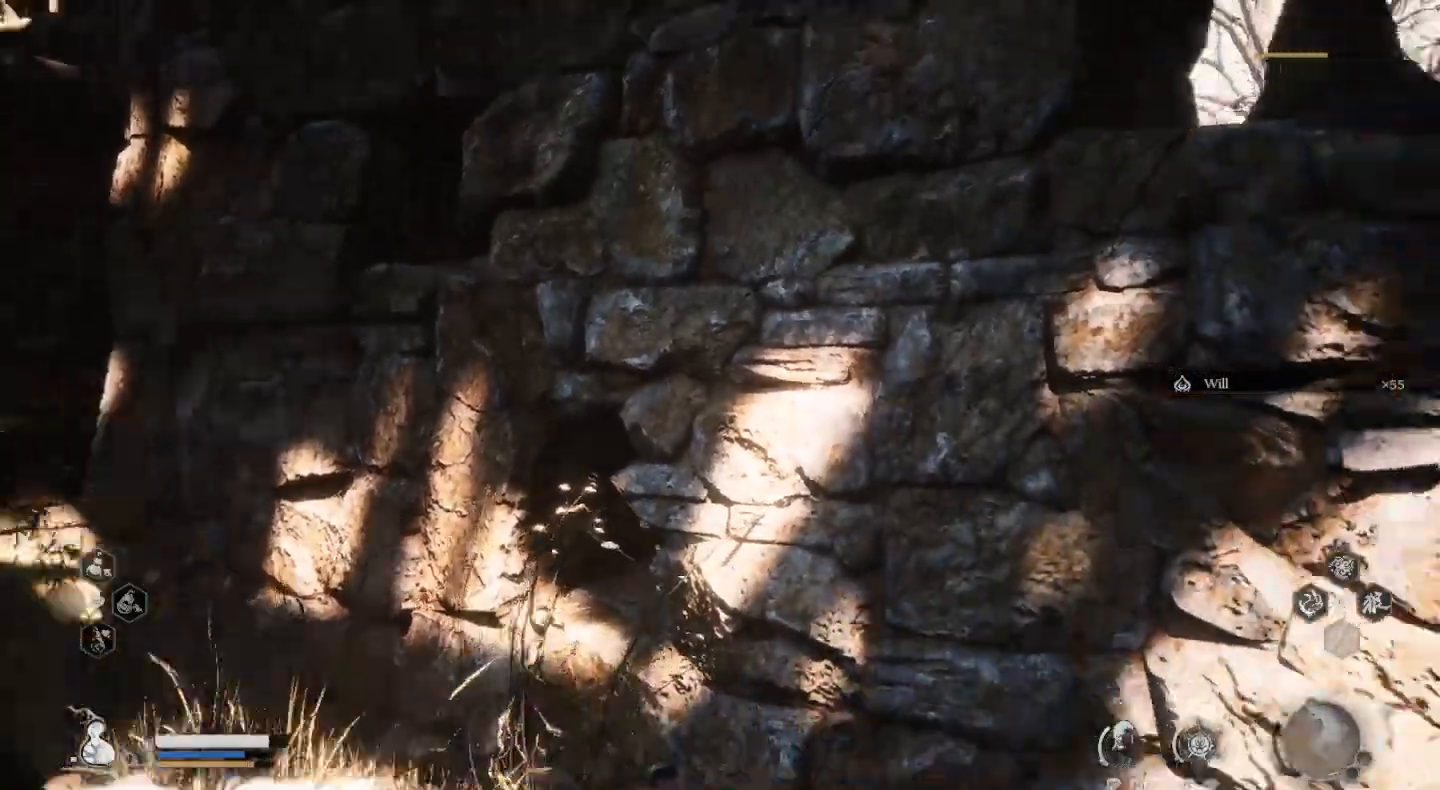
Gameplay with a controller (PlayStation layout); each line is a JSON object with the inputs held at the frame after it. "events" lists button and stick changes between this image and that frame as [ms after this image, input, new state], when the widget could be followed in between. Not read: R1.
{"buttons": [], "left_stick": "right", "right_stick": "center", "events": [[333, "left_stick", "down"], [500, "left_stick", "right"]]}
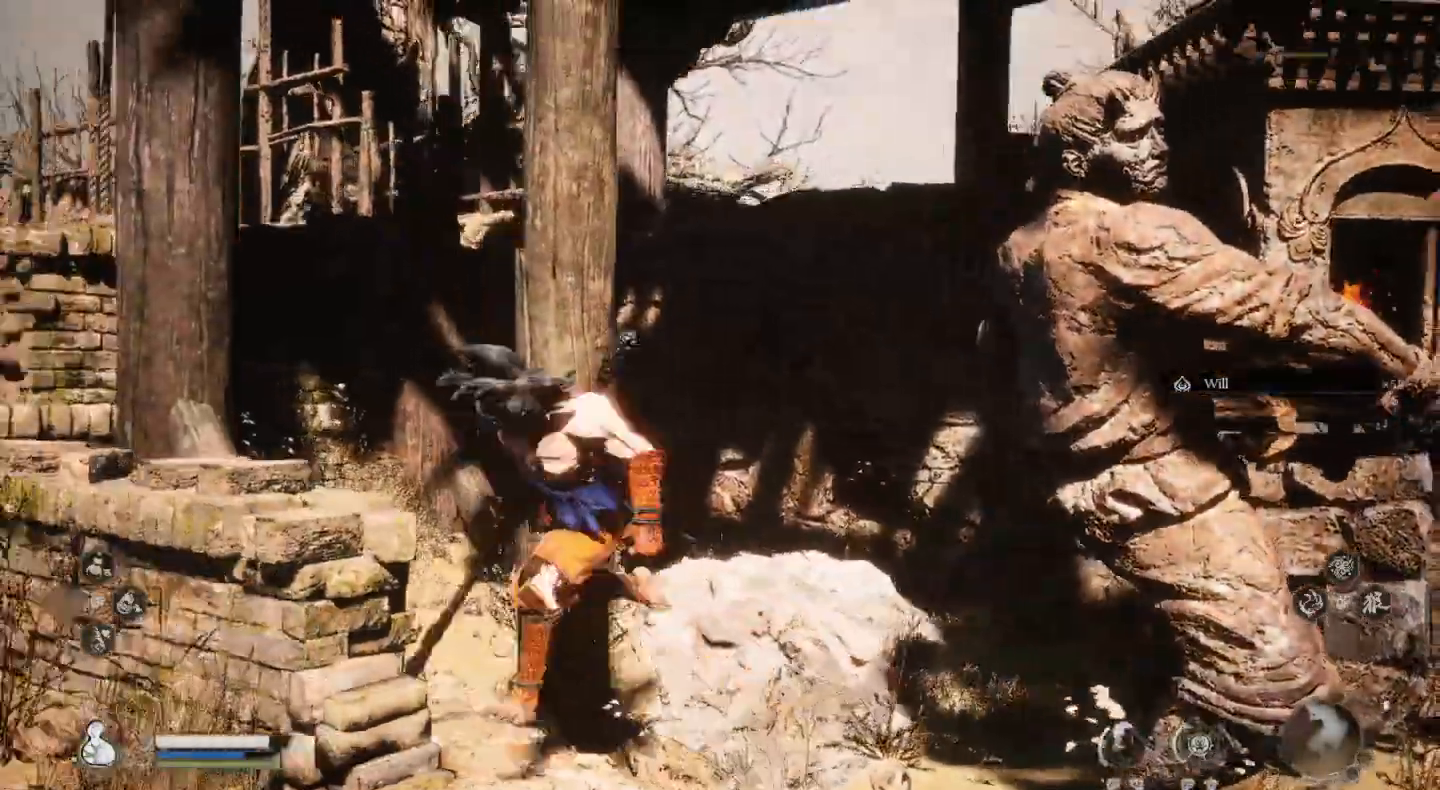
{"buttons": [], "left_stick": "up-right", "right_stick": "center", "events": [[200, "SQUARE", "down"], [300, "SQUARE", "up"], [333, "left_stick", "up-right"]]}
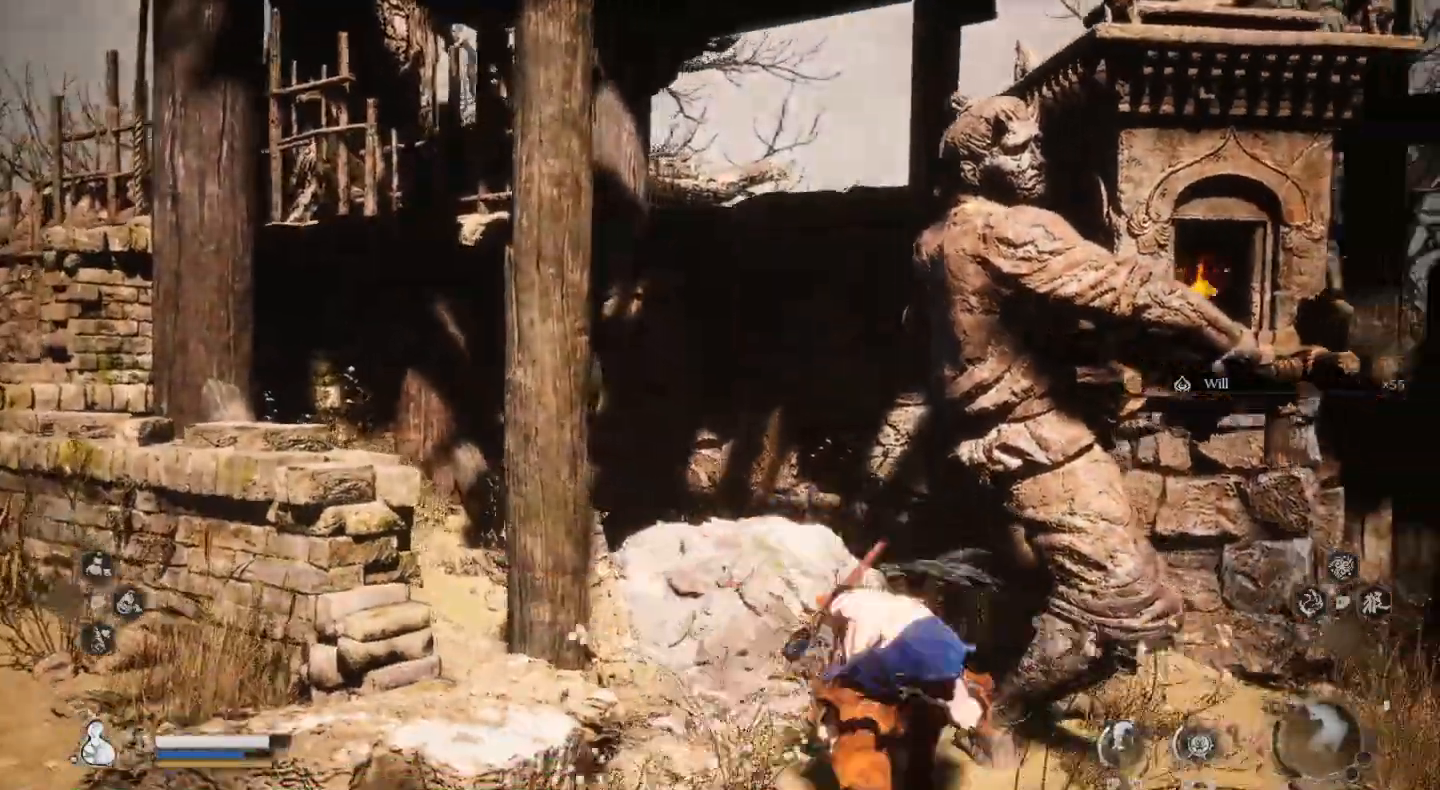
{"buttons": [], "left_stick": "up", "right_stick": "center", "events": [[67, "left_stick", "up"]]}
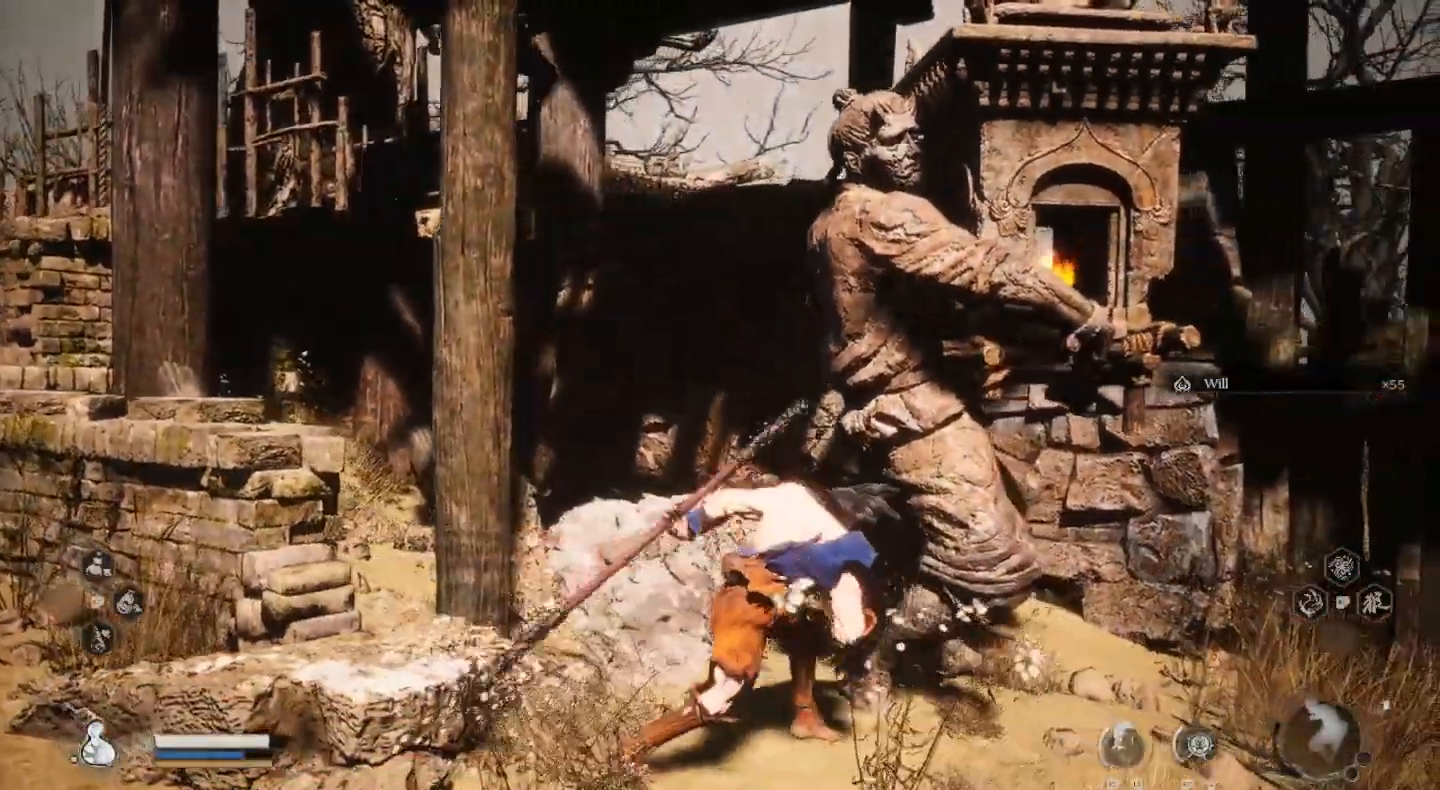
{"buttons": [], "left_stick": "up-right", "right_stick": "center", "events": [[33, "left_stick", "center"], [67, "right_stick", "left"], [267, "right_stick", "center"], [367, "left_stick", "up-right"]]}
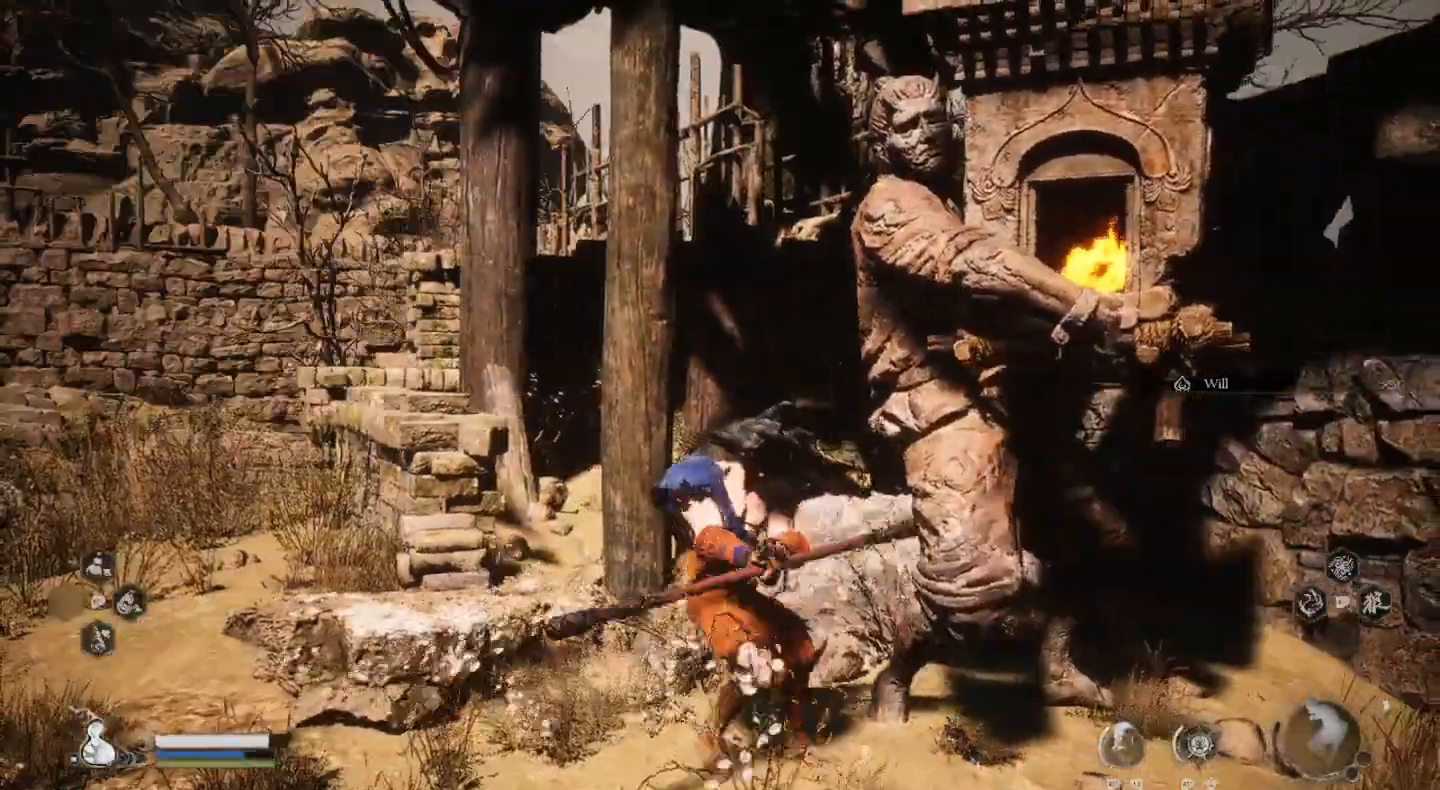
{"buttons": [], "left_stick": "center", "right_stick": "right", "events": [[33, "left_stick", "center"], [33, "right_stick", "right"]]}
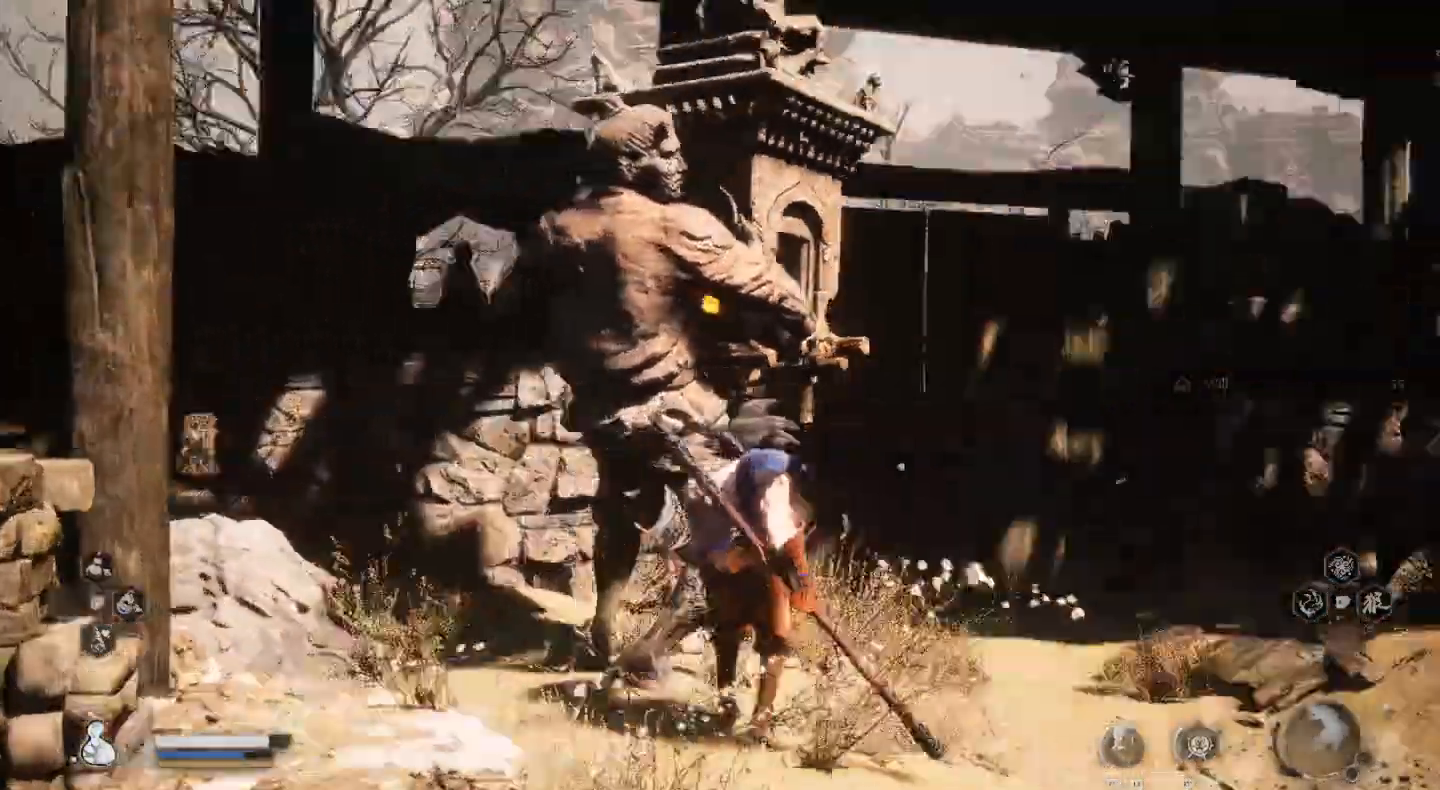
{"buttons": [], "left_stick": "up", "right_stick": "center", "events": [[233, "left_stick", "up-right"], [233, "right_stick", "center"], [300, "left_stick", "up"]]}
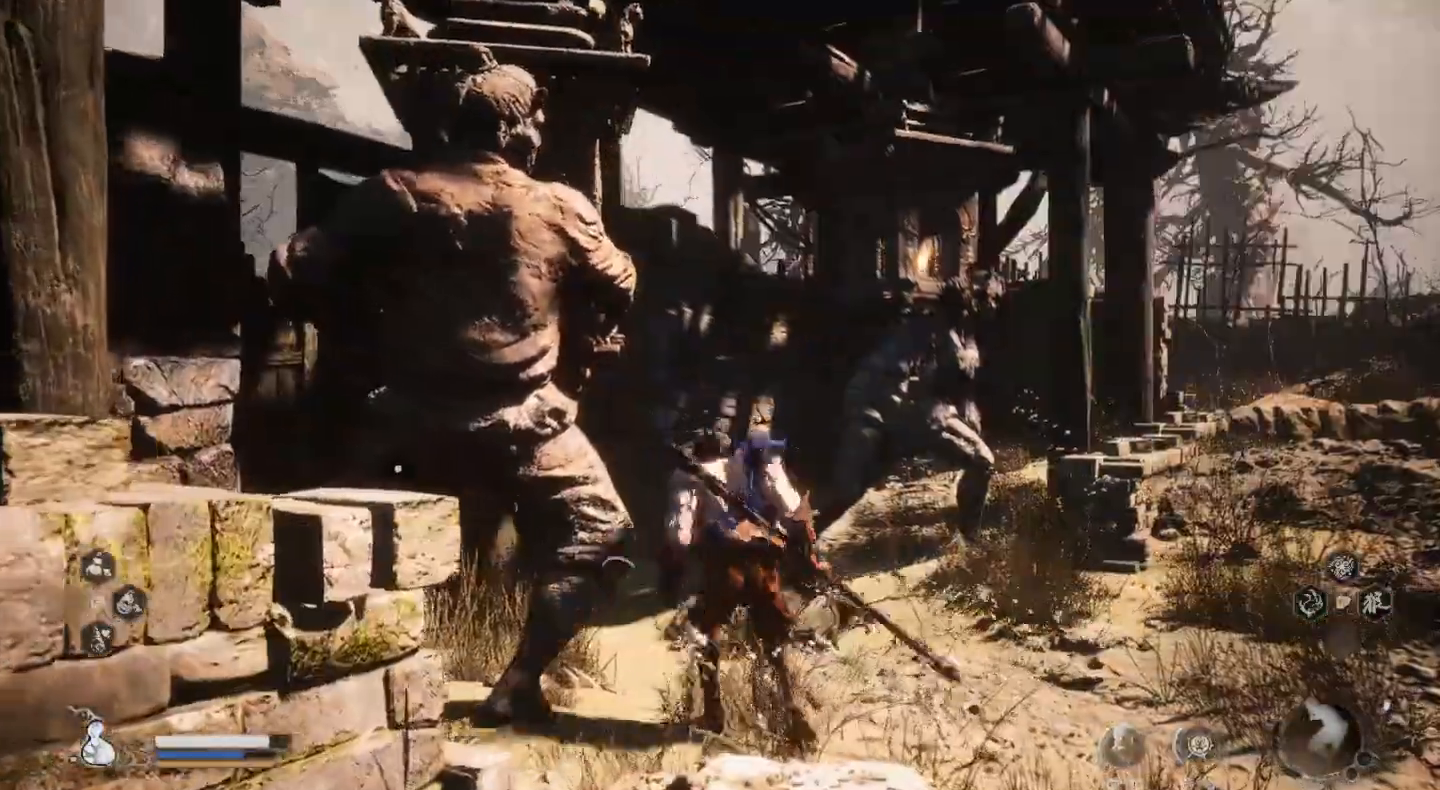
{"buttons": [], "left_stick": "up", "right_stick": "center", "events": []}
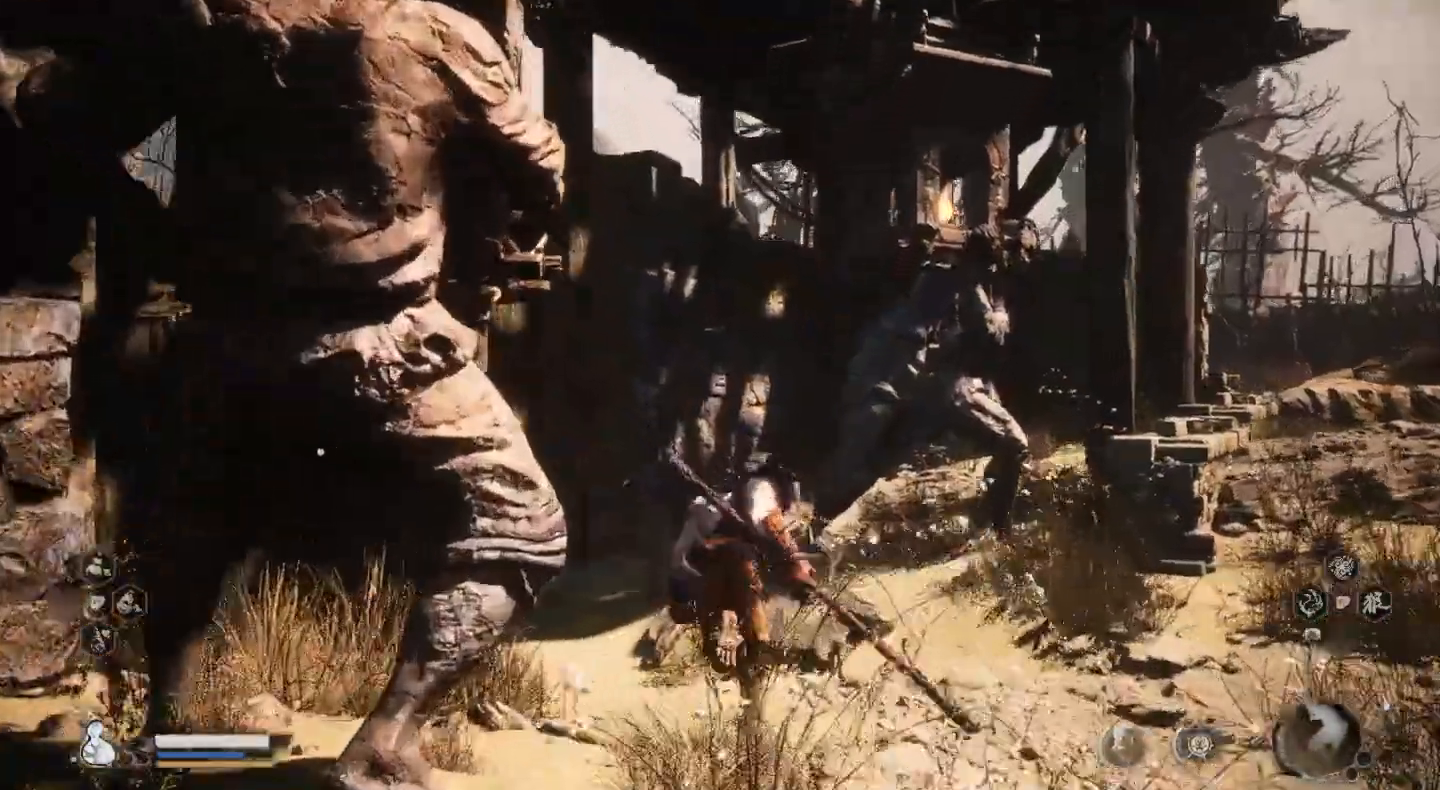
{"buttons": [], "left_stick": "center", "right_stick": "center", "events": [[33, "left_stick", "center"], [33, "right_stick", "right"], [300, "right_stick", "center"]]}
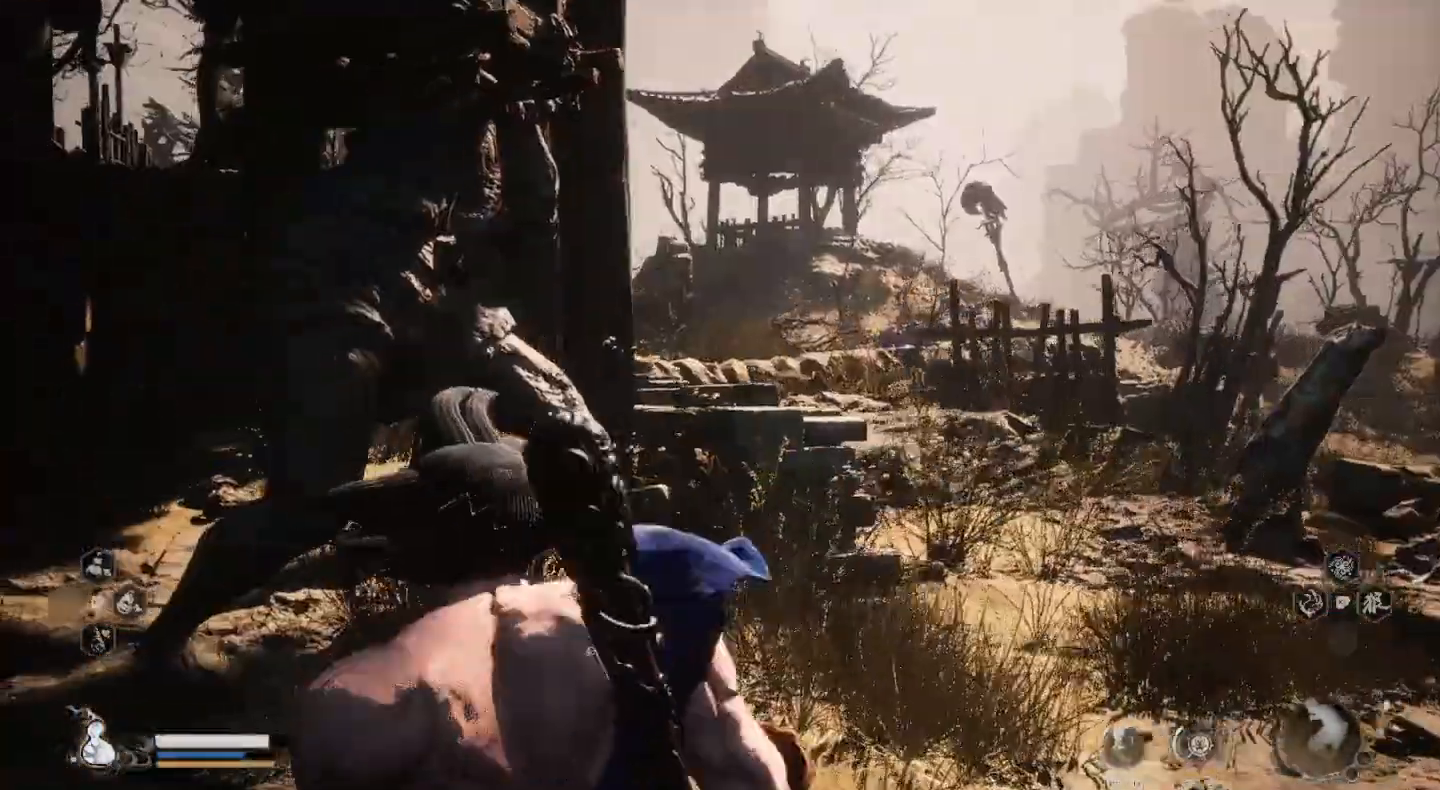
{"buttons": [], "left_stick": "center", "right_stick": "center", "events": []}
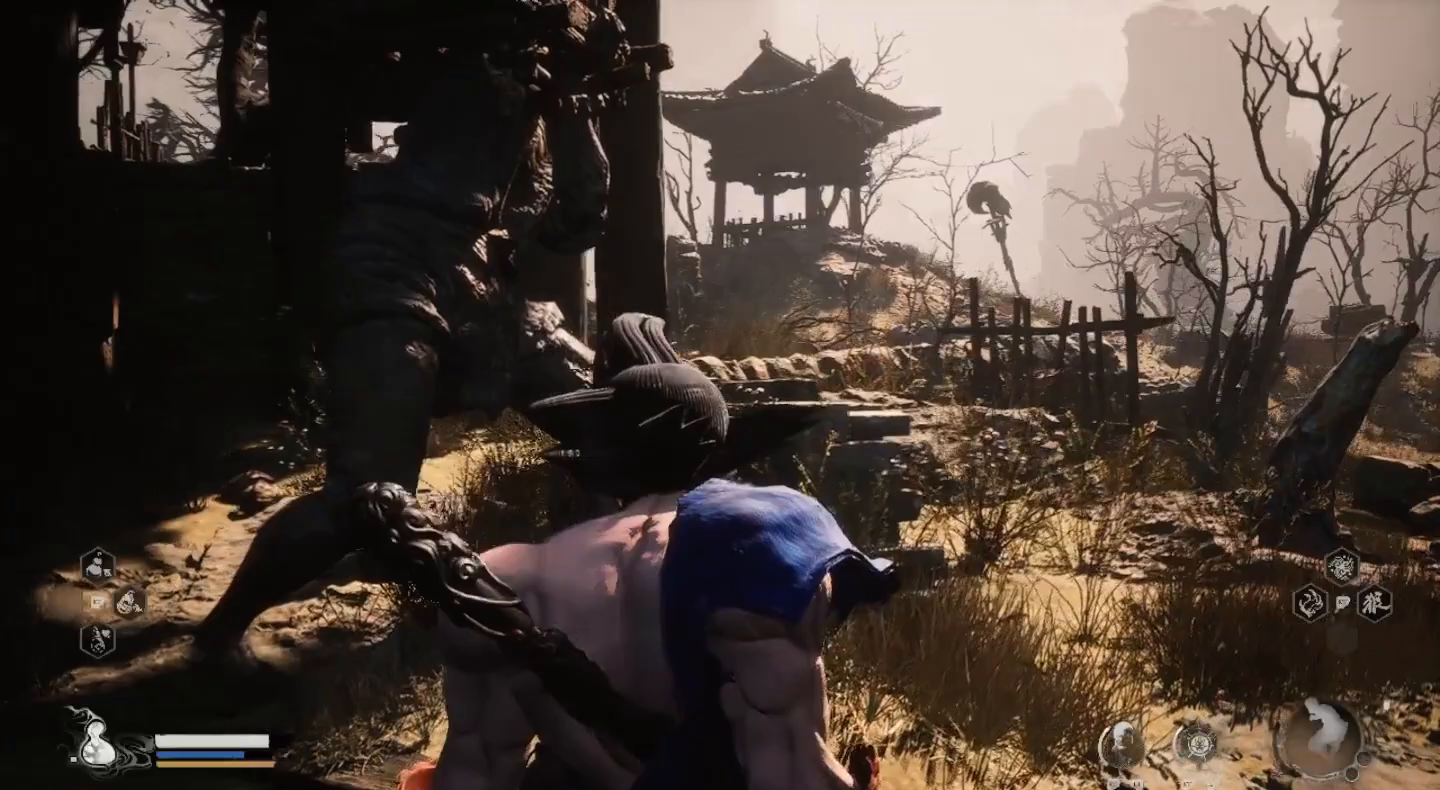
{"buttons": [], "left_stick": "center", "right_stick": "center", "events": []}
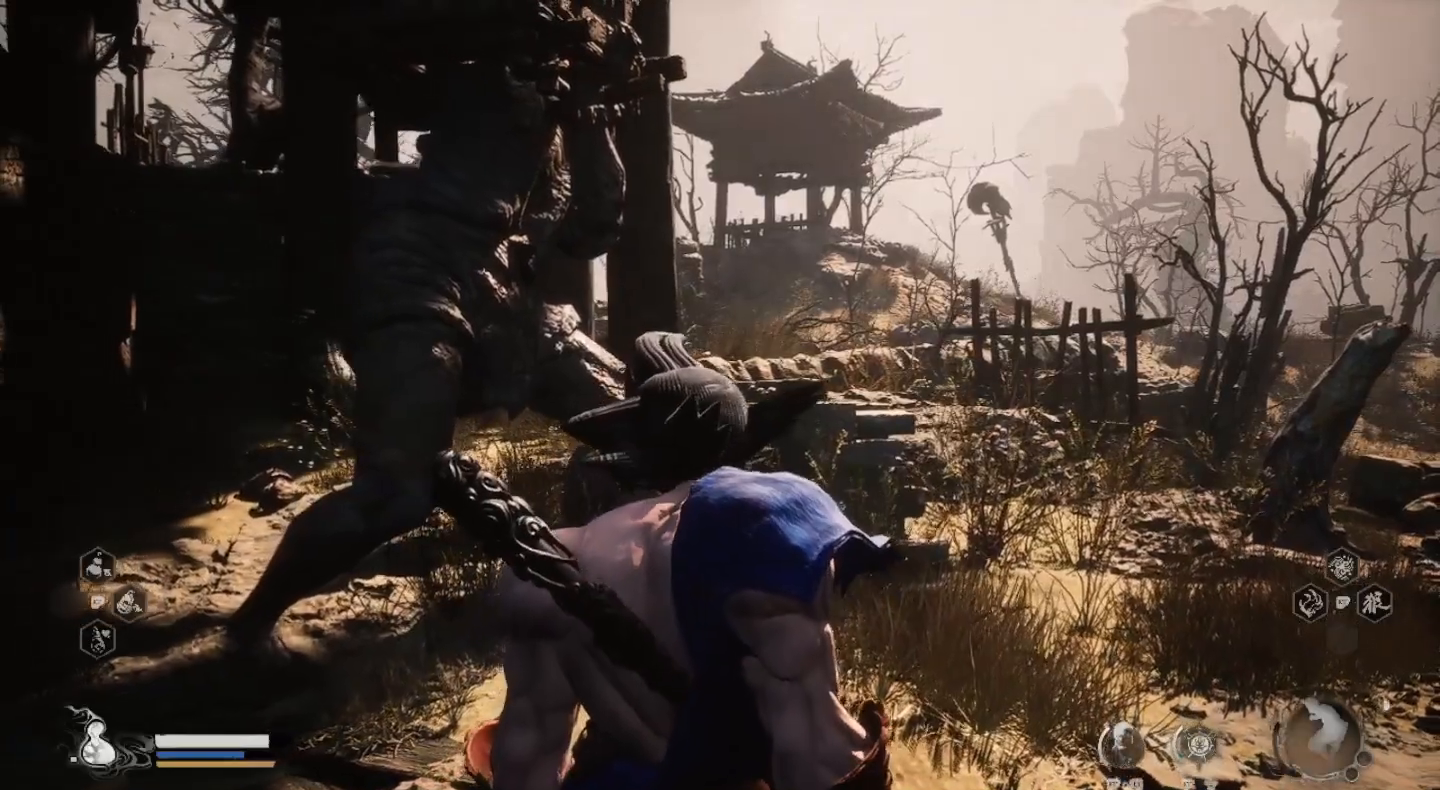
{"buttons": [], "left_stick": "center", "right_stick": "center", "events": []}
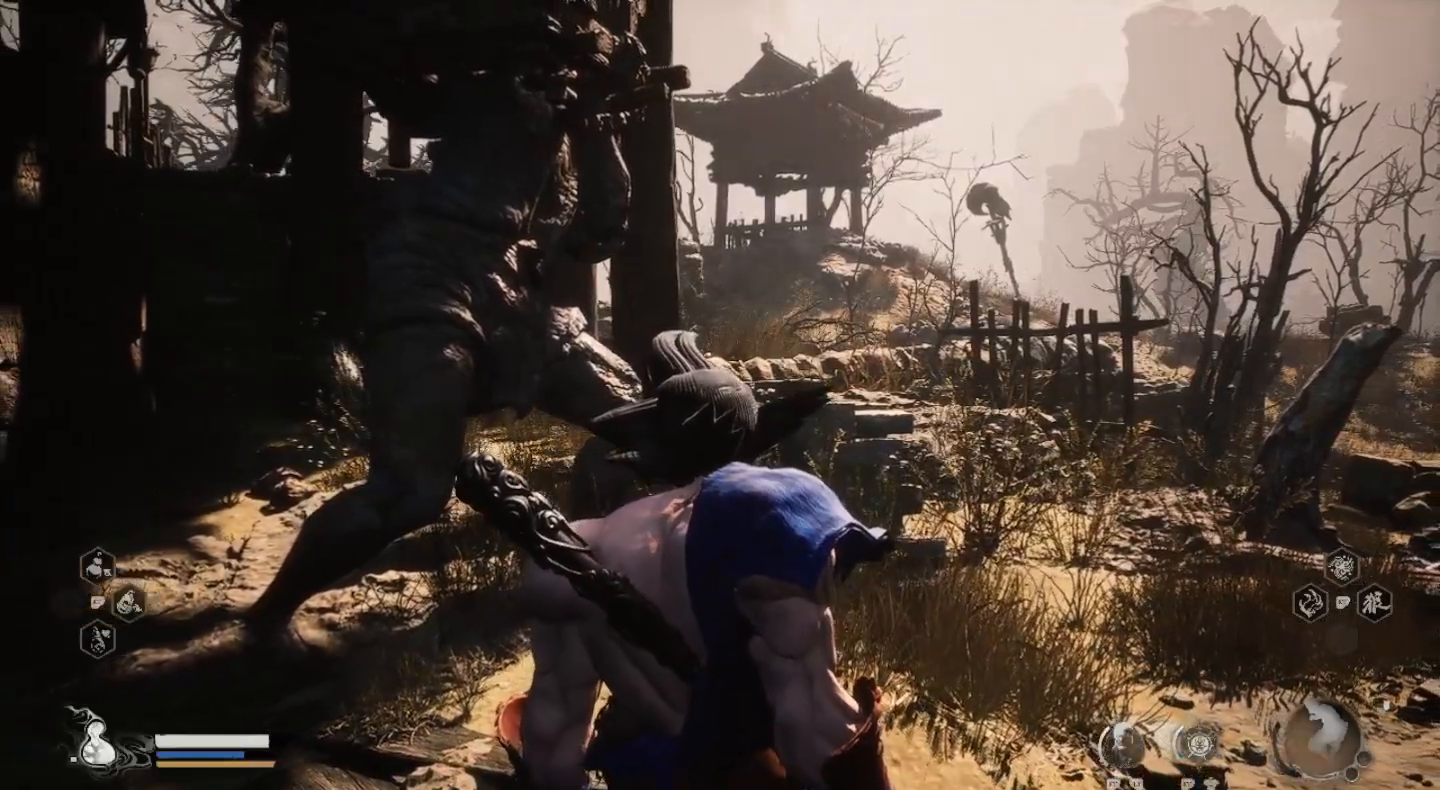
{"buttons": [], "left_stick": "center", "right_stick": "center", "events": []}
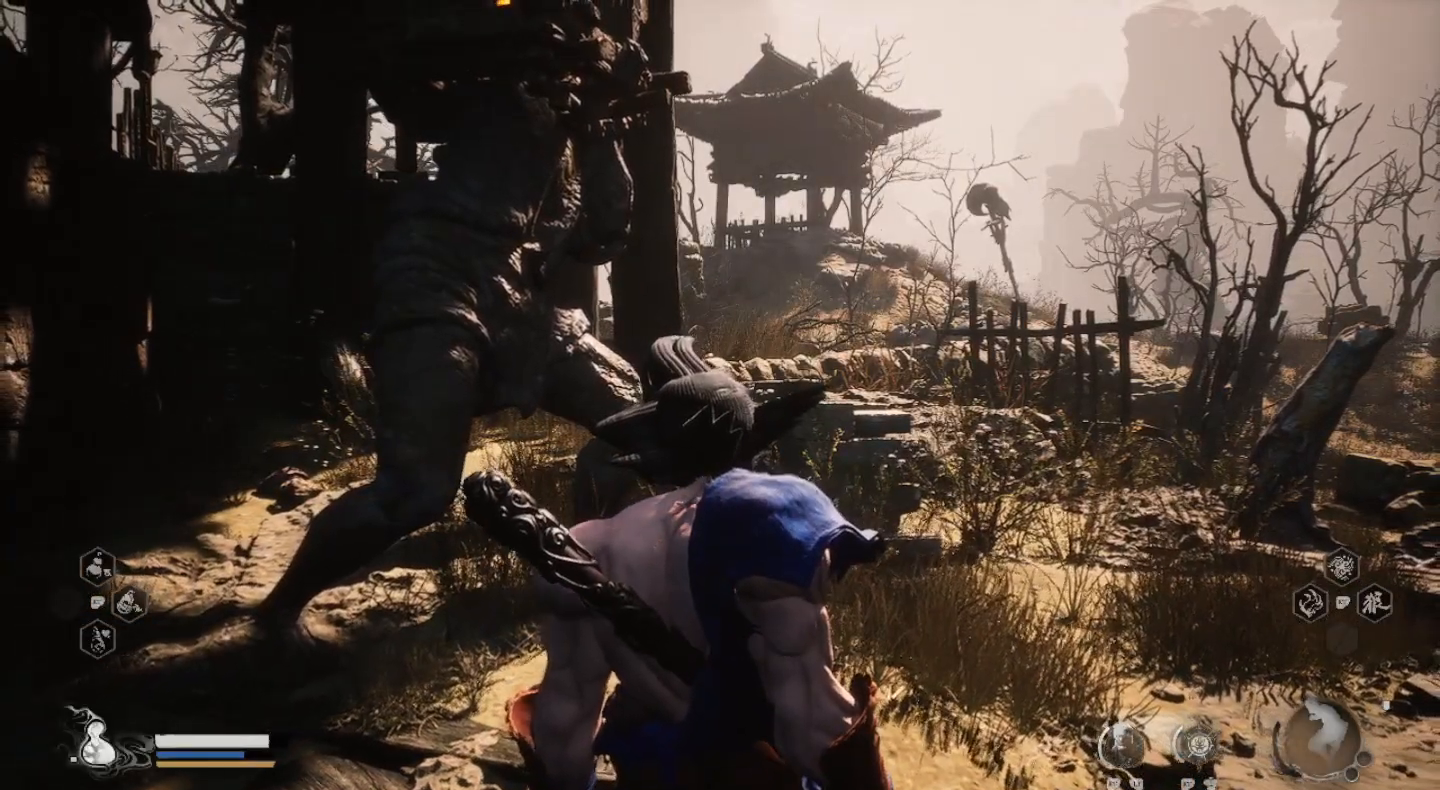
{"buttons": ["R2"], "left_stick": "center", "right_stick": "center", "events": [[500, "R2", "down"]]}
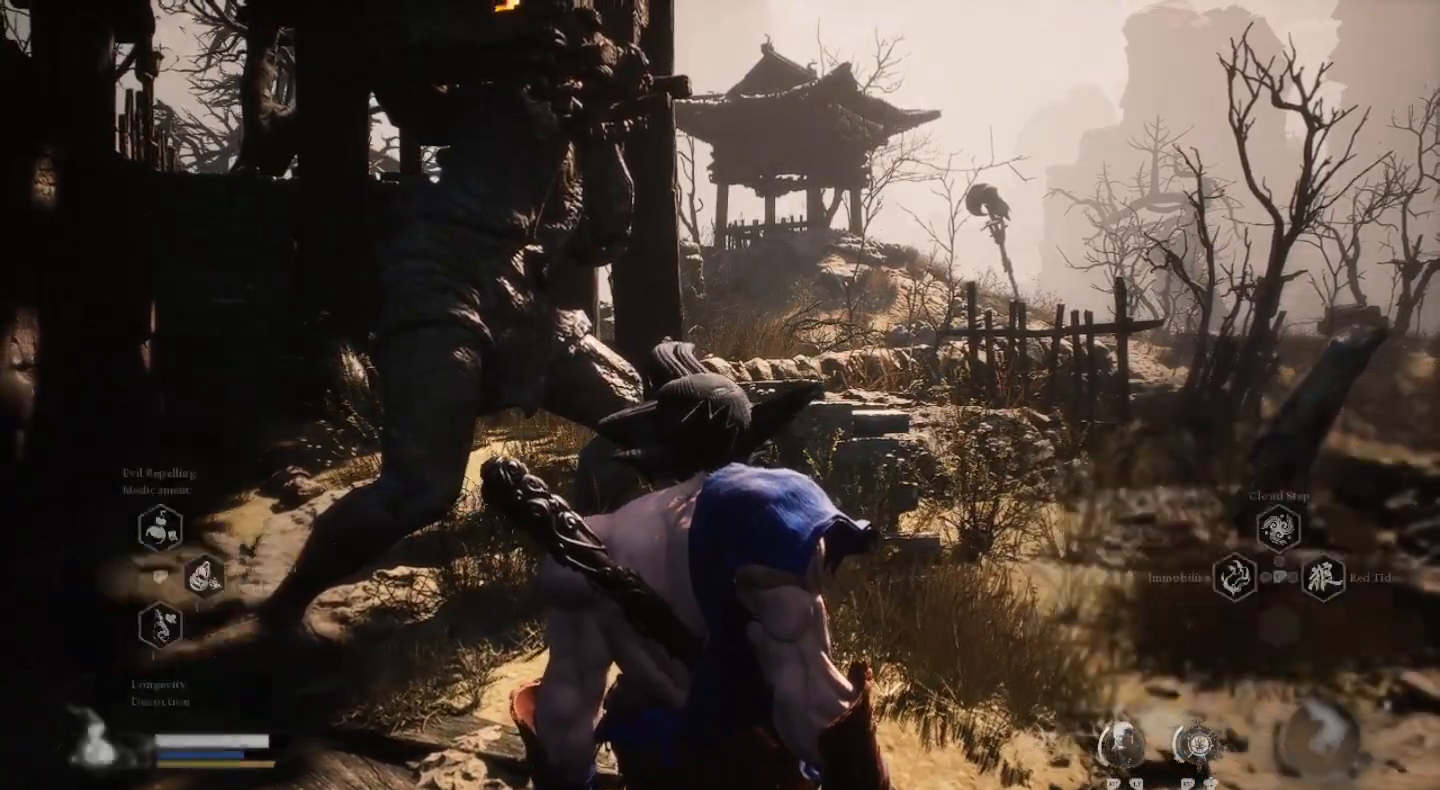
{"buttons": ["R2"], "left_stick": "center", "right_stick": "center", "events": []}
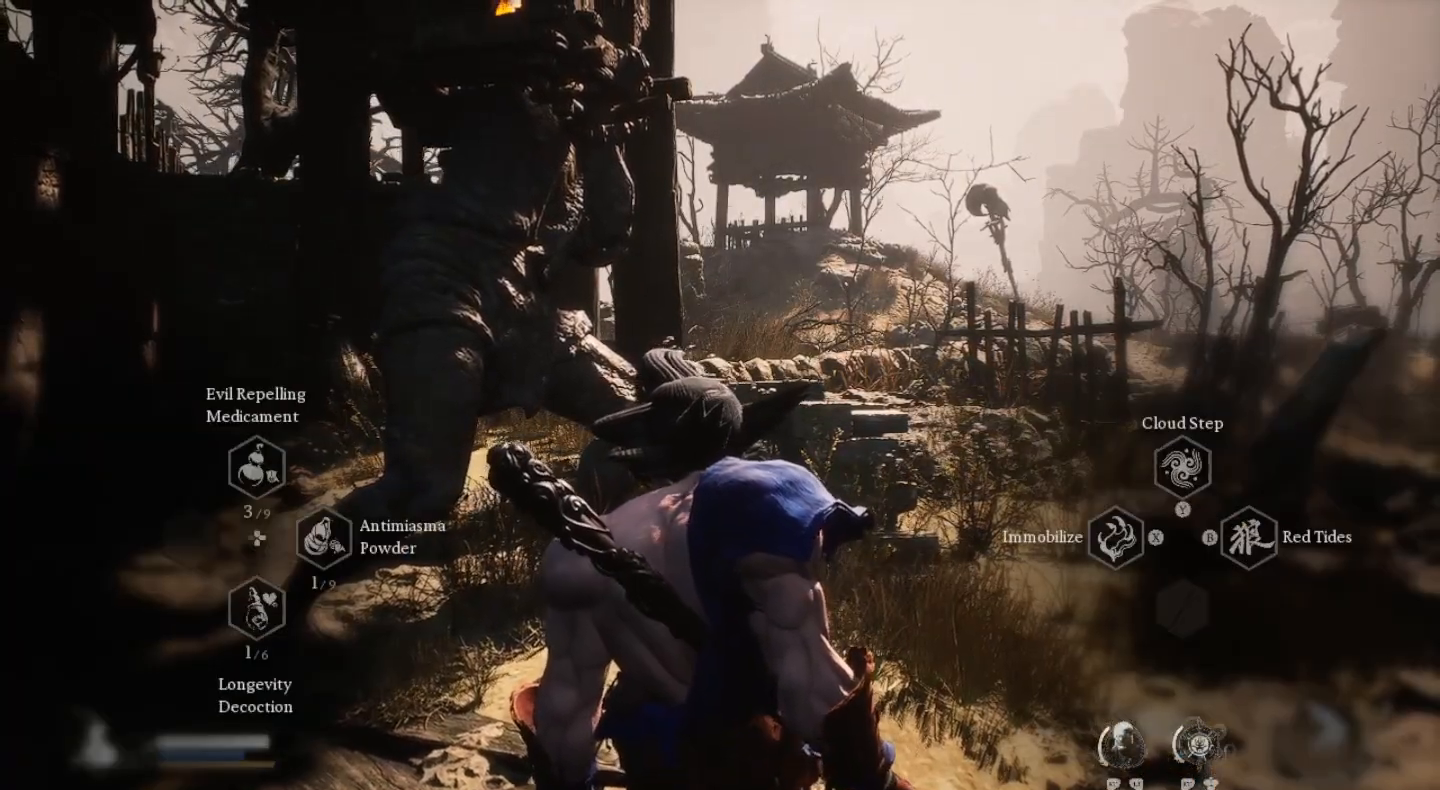
{"buttons": ["R2"], "left_stick": "center", "right_stick": "center", "events": []}
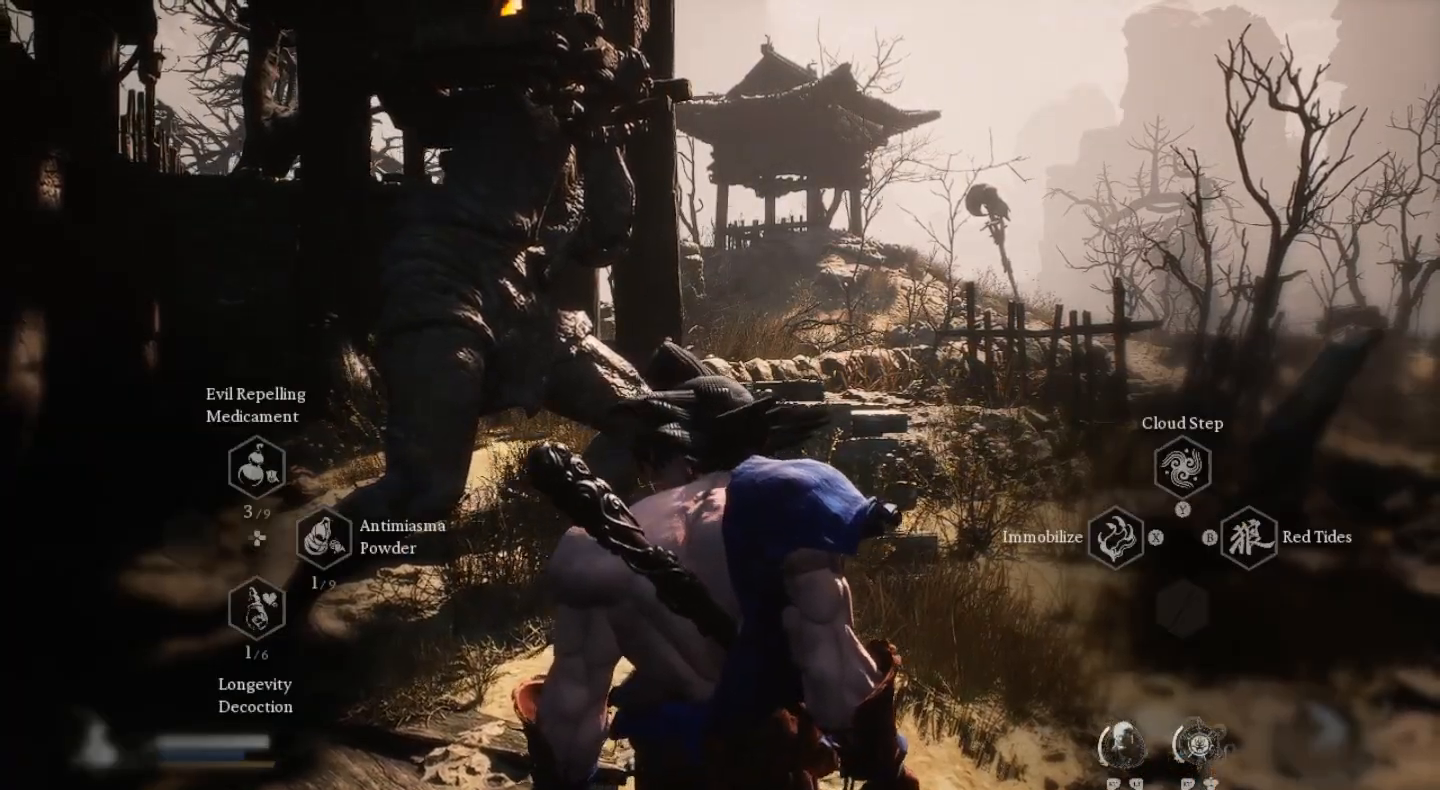
{"buttons": ["R2"], "left_stick": "up-right", "right_stick": "center", "events": [[167, "left_stick", "up-right"]]}
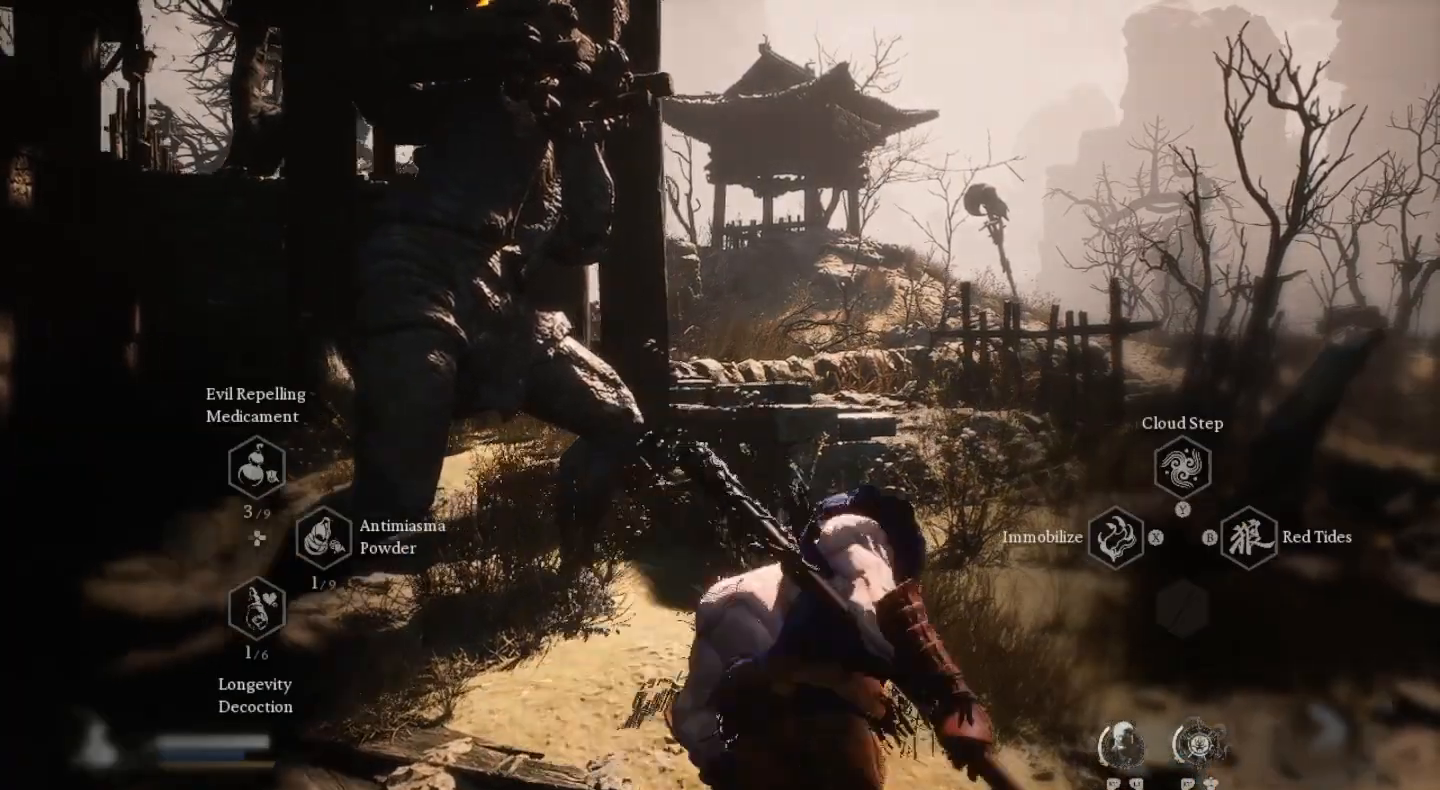
{"buttons": ["TRIANGLE", "R2"], "left_stick": "up", "right_stick": "center", "events": [[133, "left_stick", "up"], [433, "TRIANGLE", "down"]]}
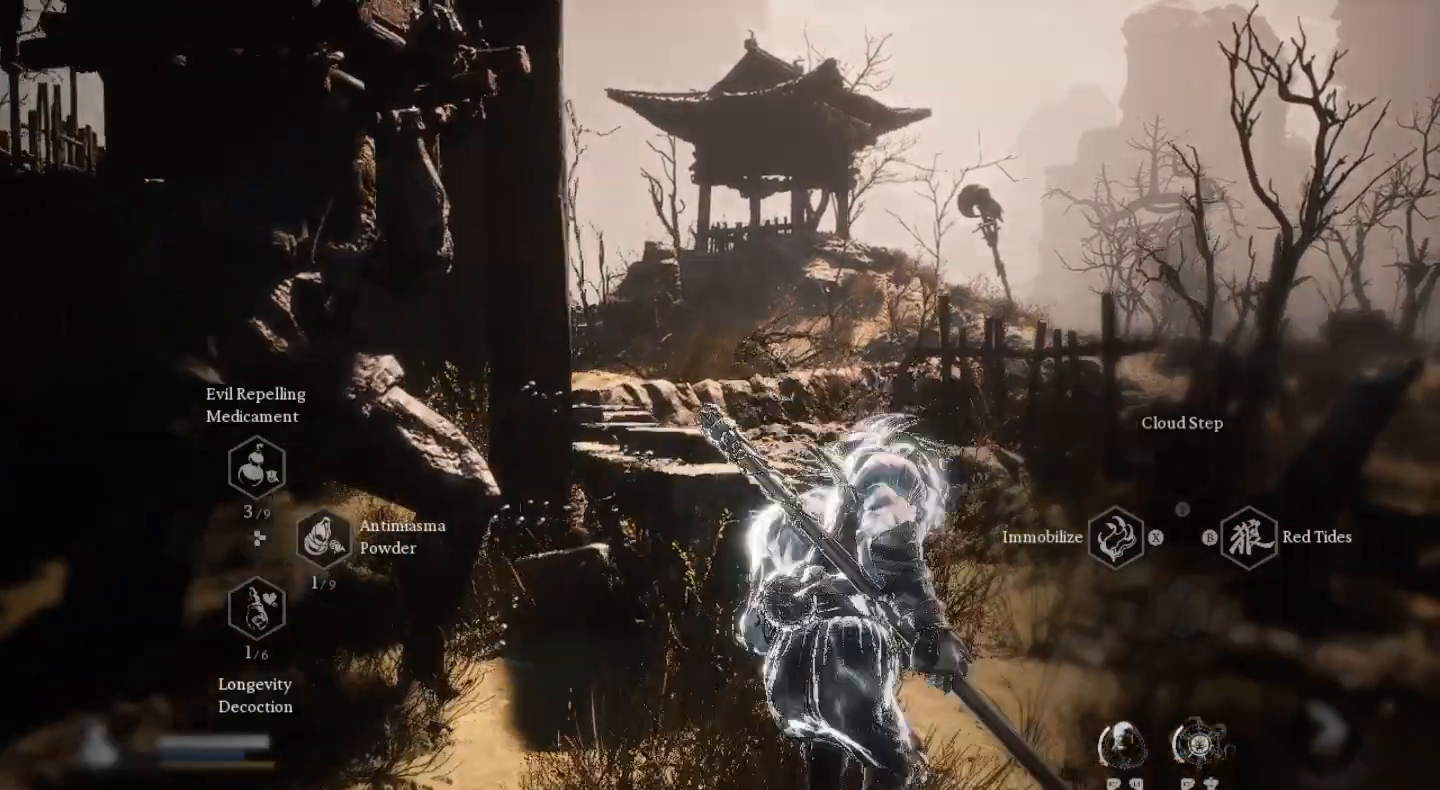
{"buttons": [], "left_stick": "up-left", "right_stick": "center", "events": [[33, "TRIANGLE", "up"], [300, "R2", "up"], [500, "left_stick", "up-left"]]}
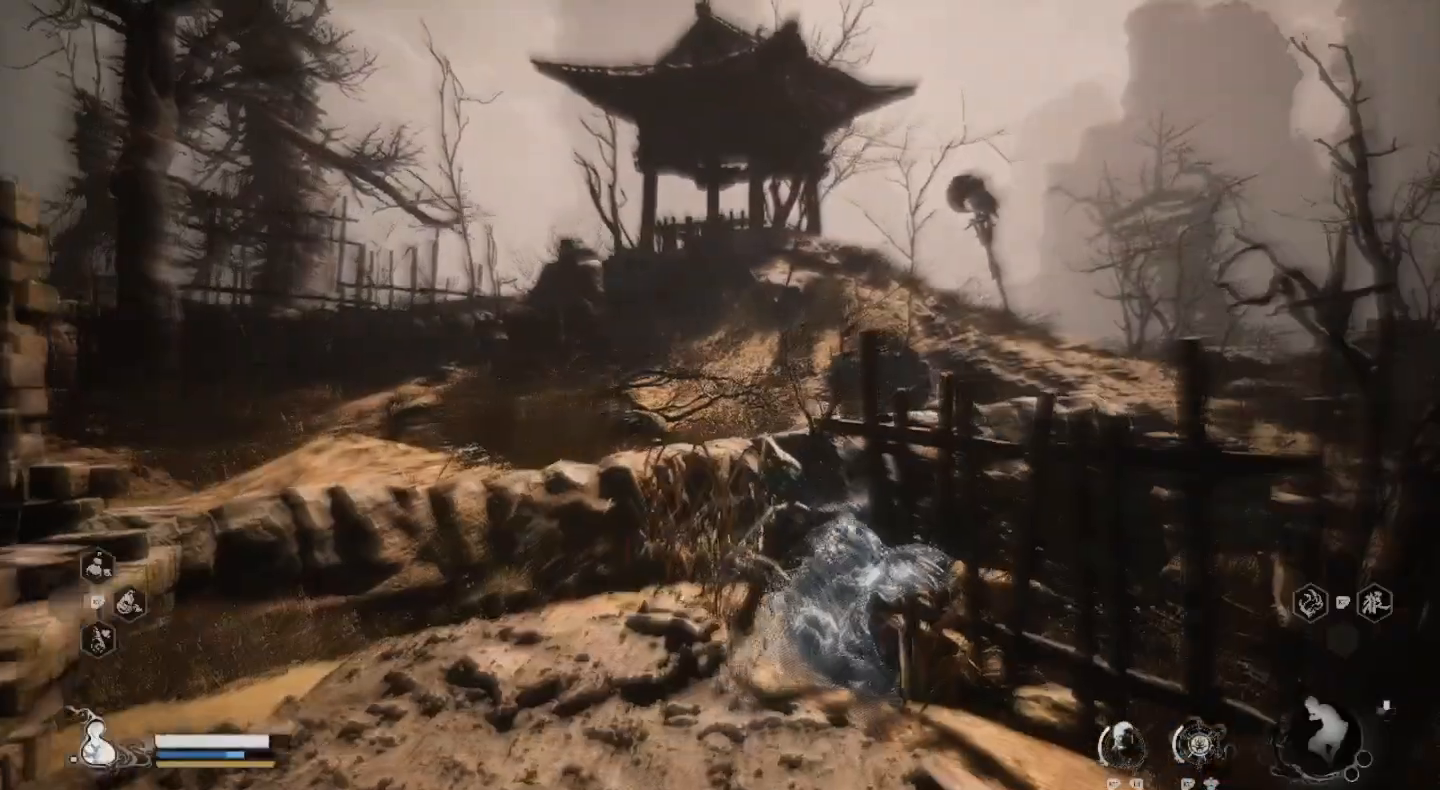
{"buttons": [], "left_stick": "up-left", "right_stick": "center", "events": []}
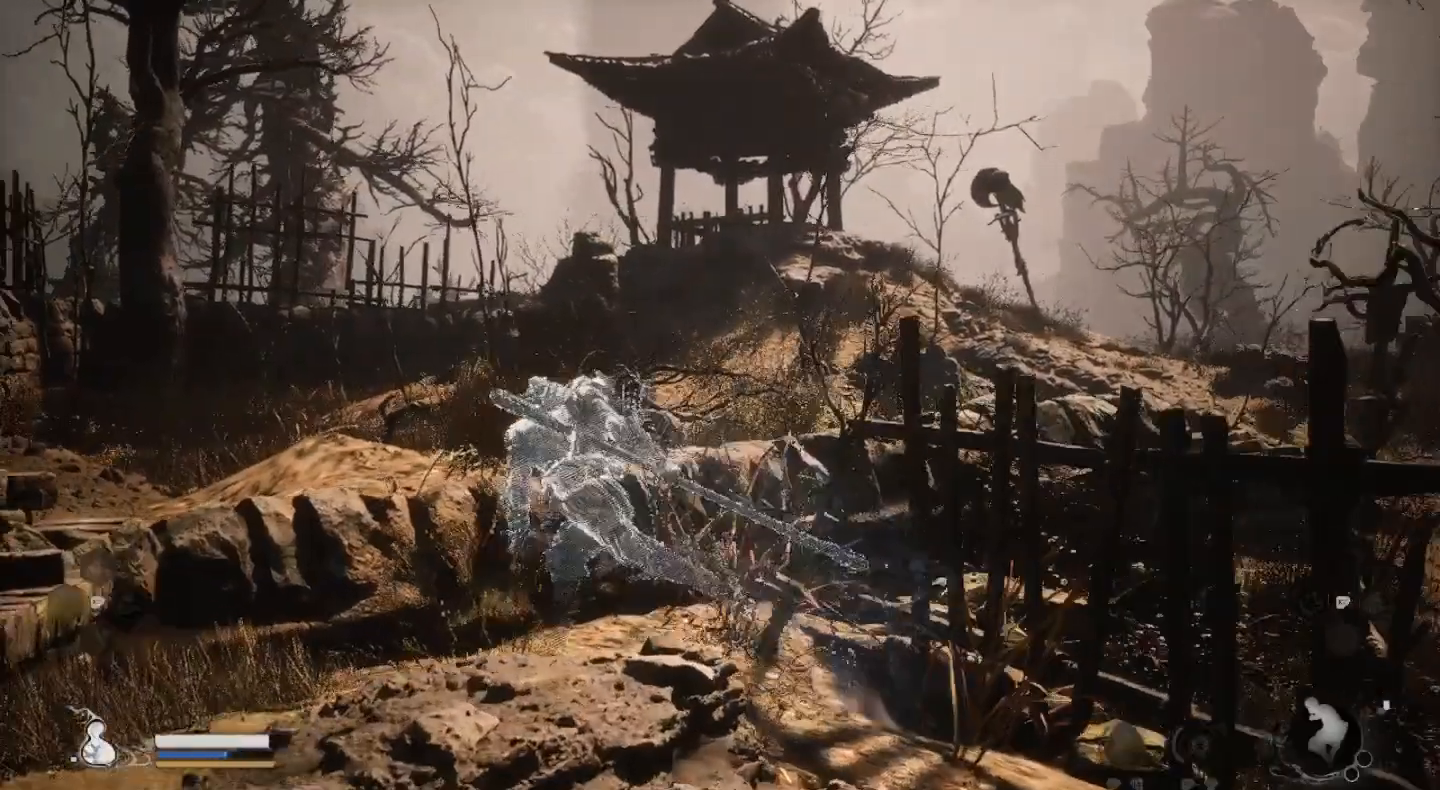
{"buttons": [], "left_stick": "up", "right_stick": "center", "events": [[233, "left_stick", "up"]]}
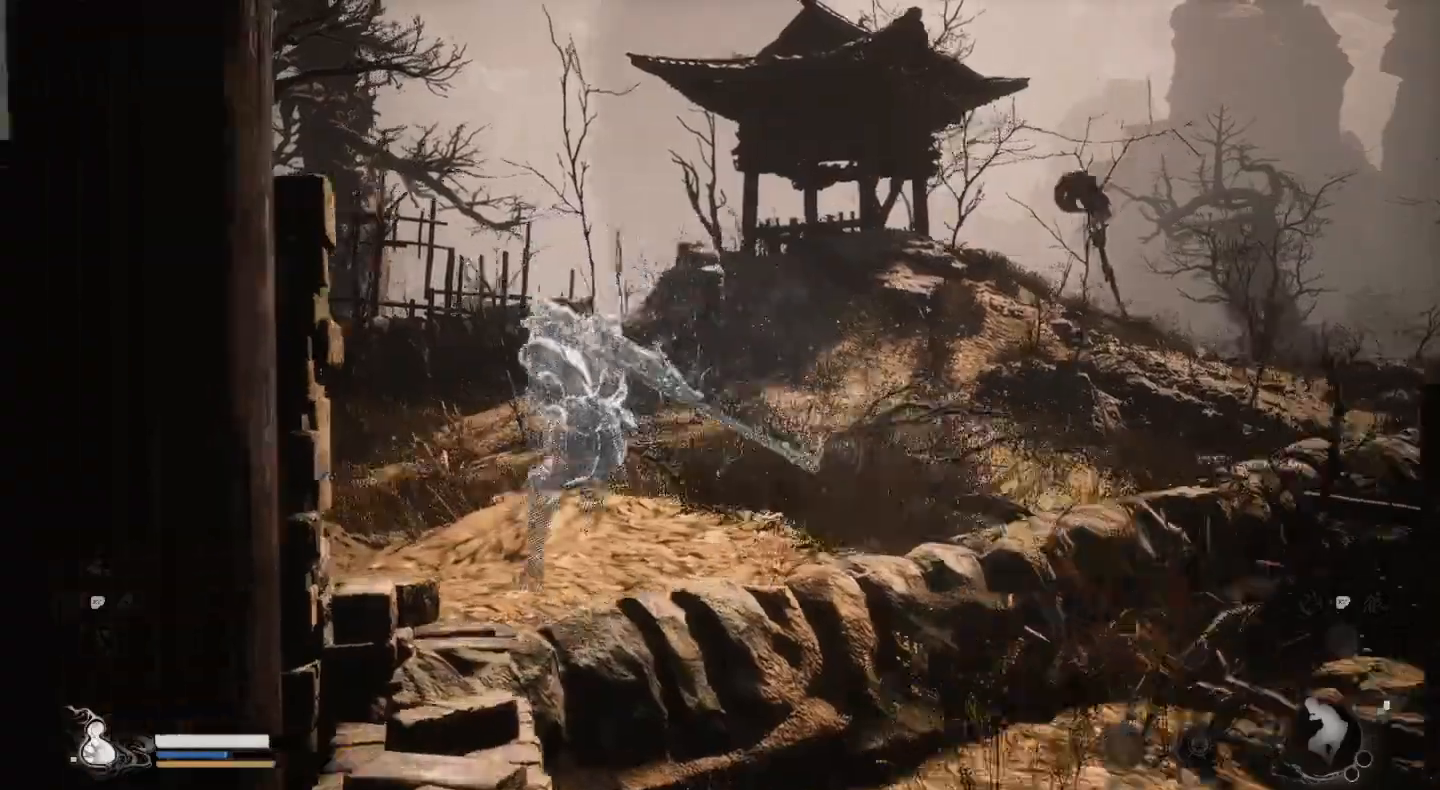
{"buttons": [], "left_stick": "up", "right_stick": "down", "events": [[467, "right_stick", "down"]]}
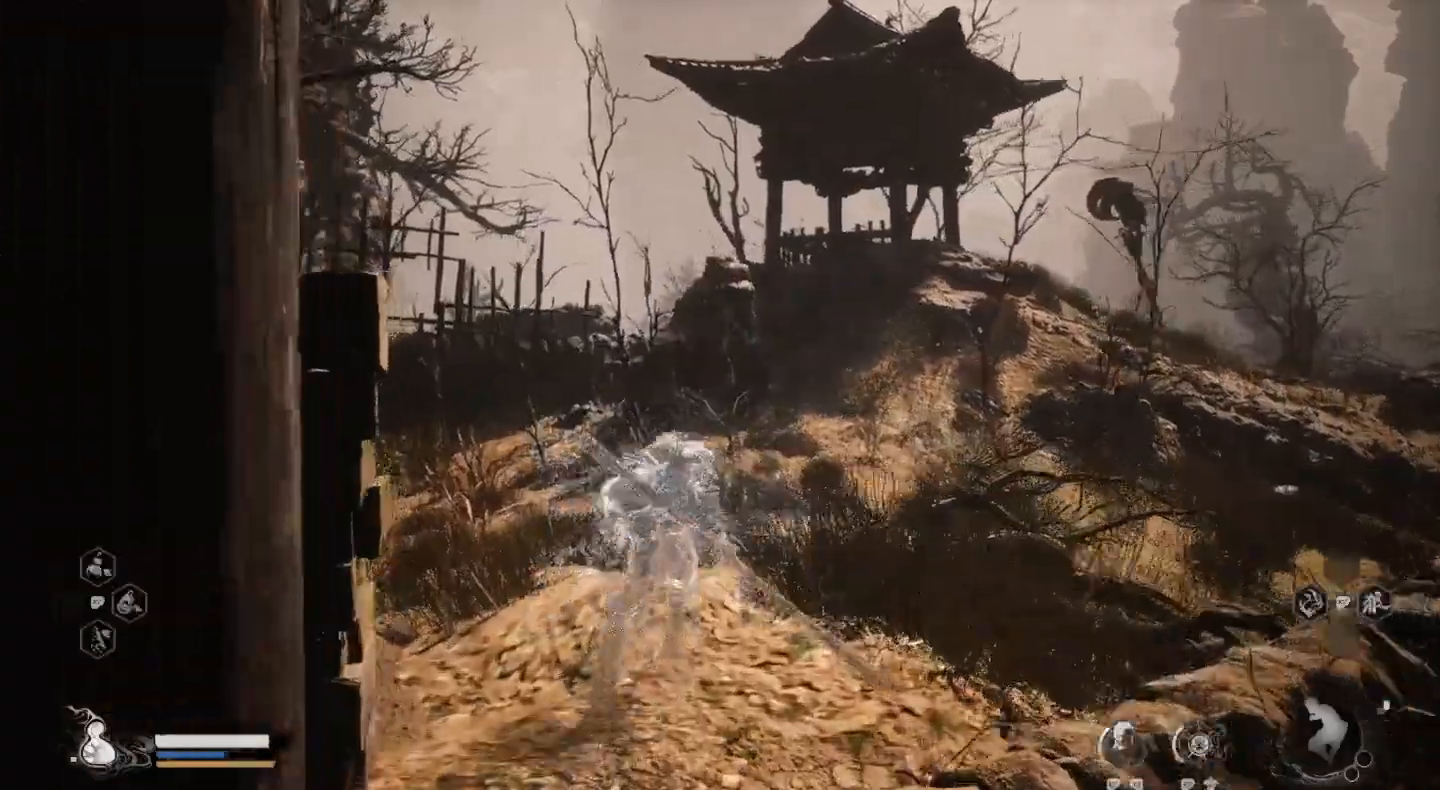
{"buttons": [], "left_stick": "up", "right_stick": "center", "events": [[300, "right_stick", "center"]]}
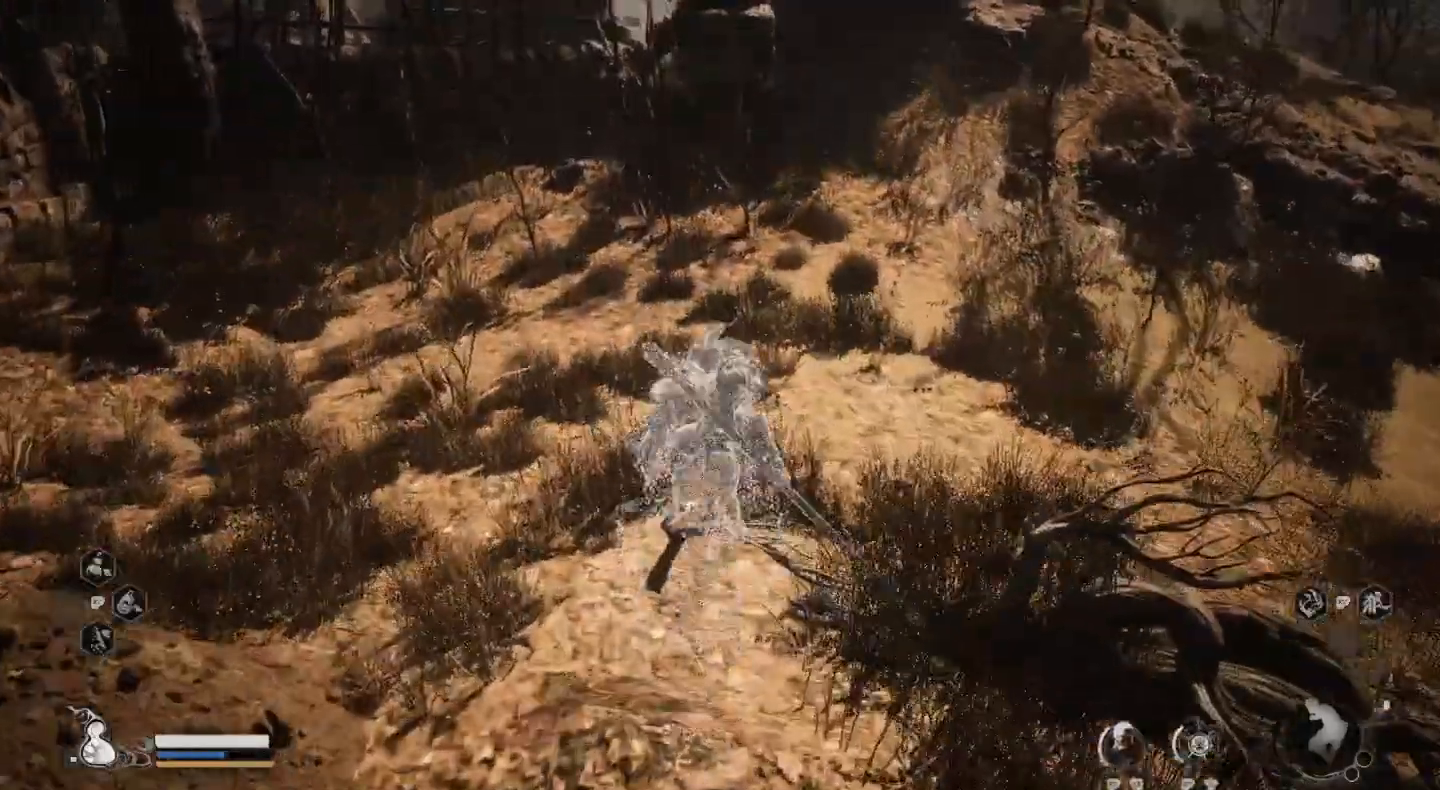
{"buttons": [], "left_stick": "up", "right_stick": "up", "events": [[500, "right_stick", "up"]]}
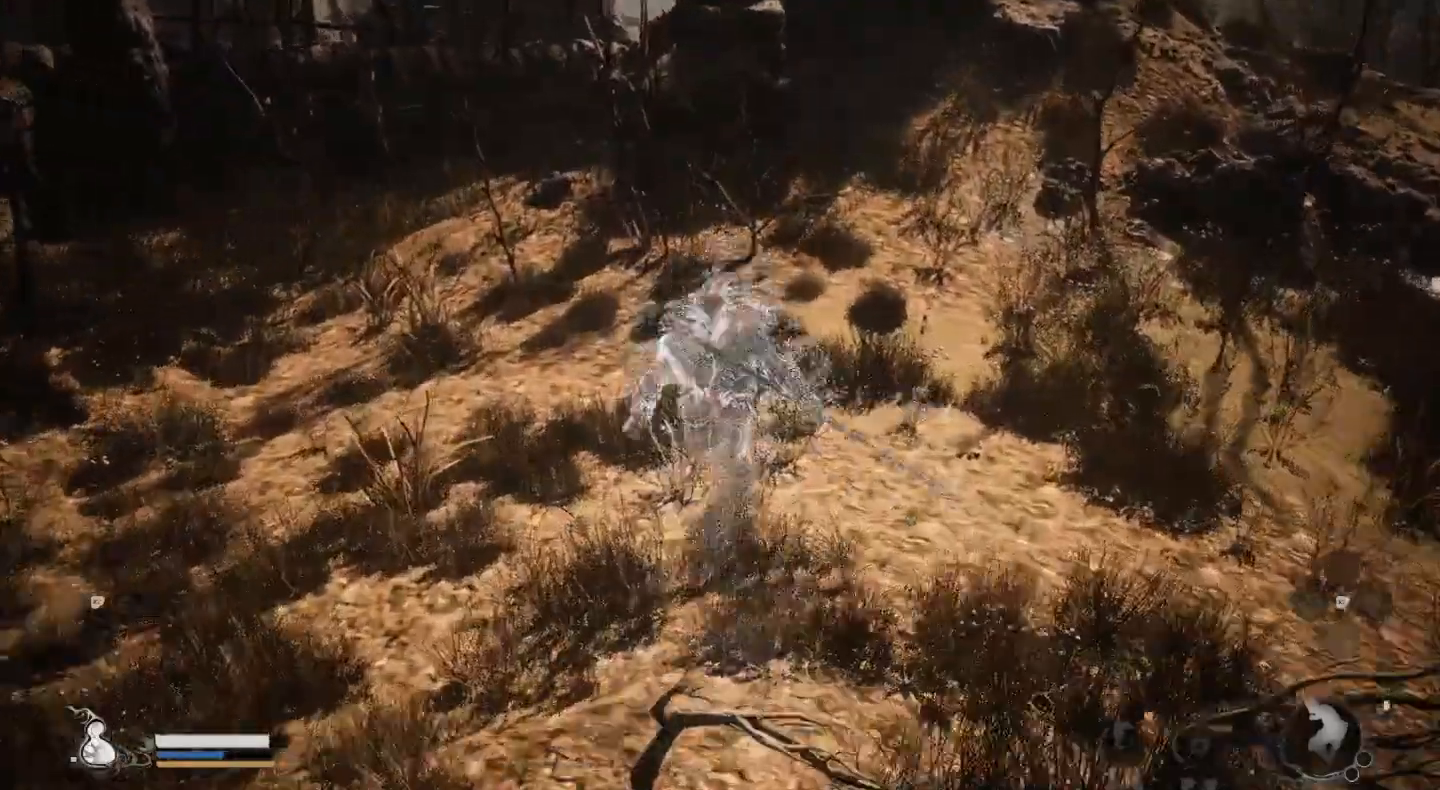
{"buttons": [], "left_stick": "up", "right_stick": "center", "events": [[267, "right_stick", "center"]]}
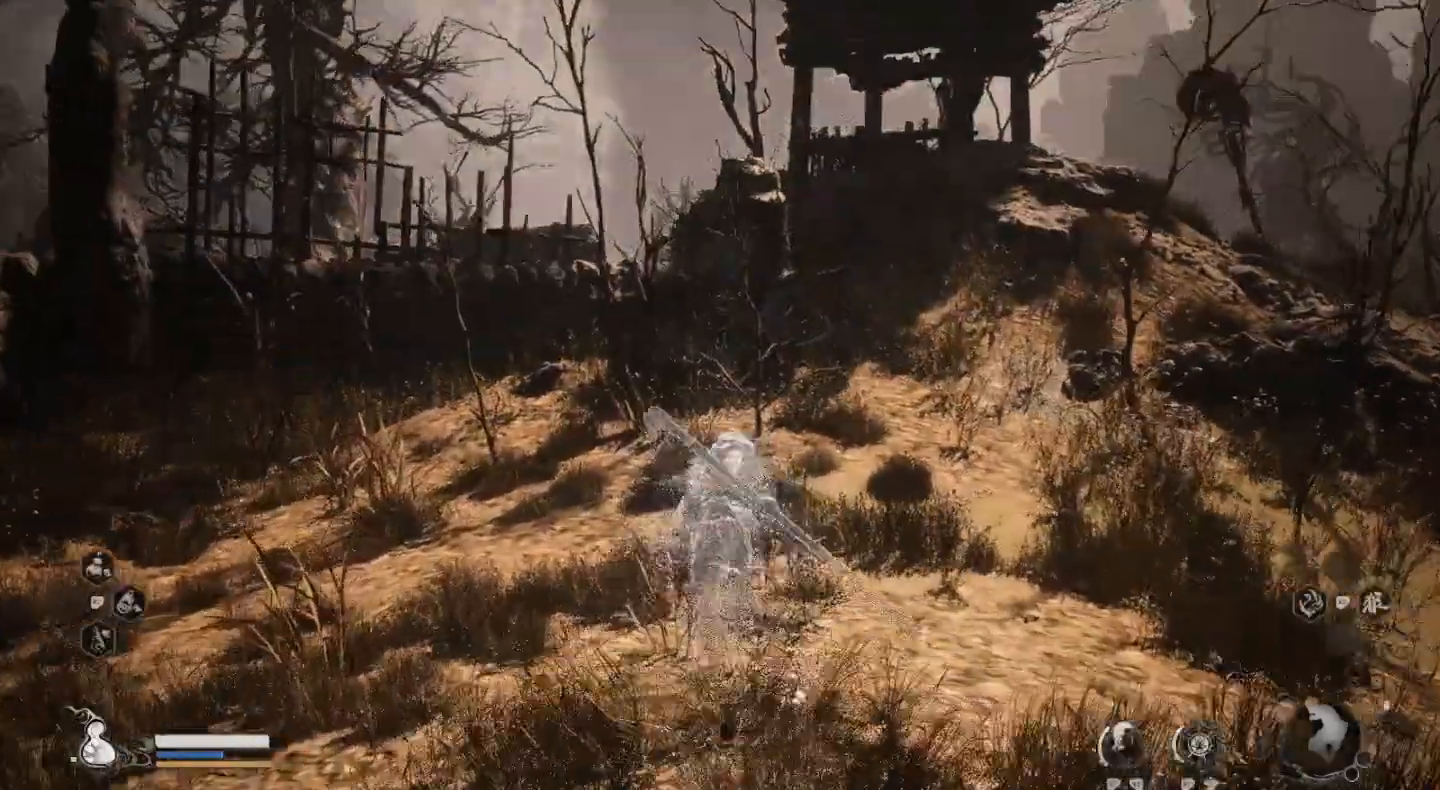
{"buttons": [], "left_stick": "up", "right_stick": "center", "events": []}
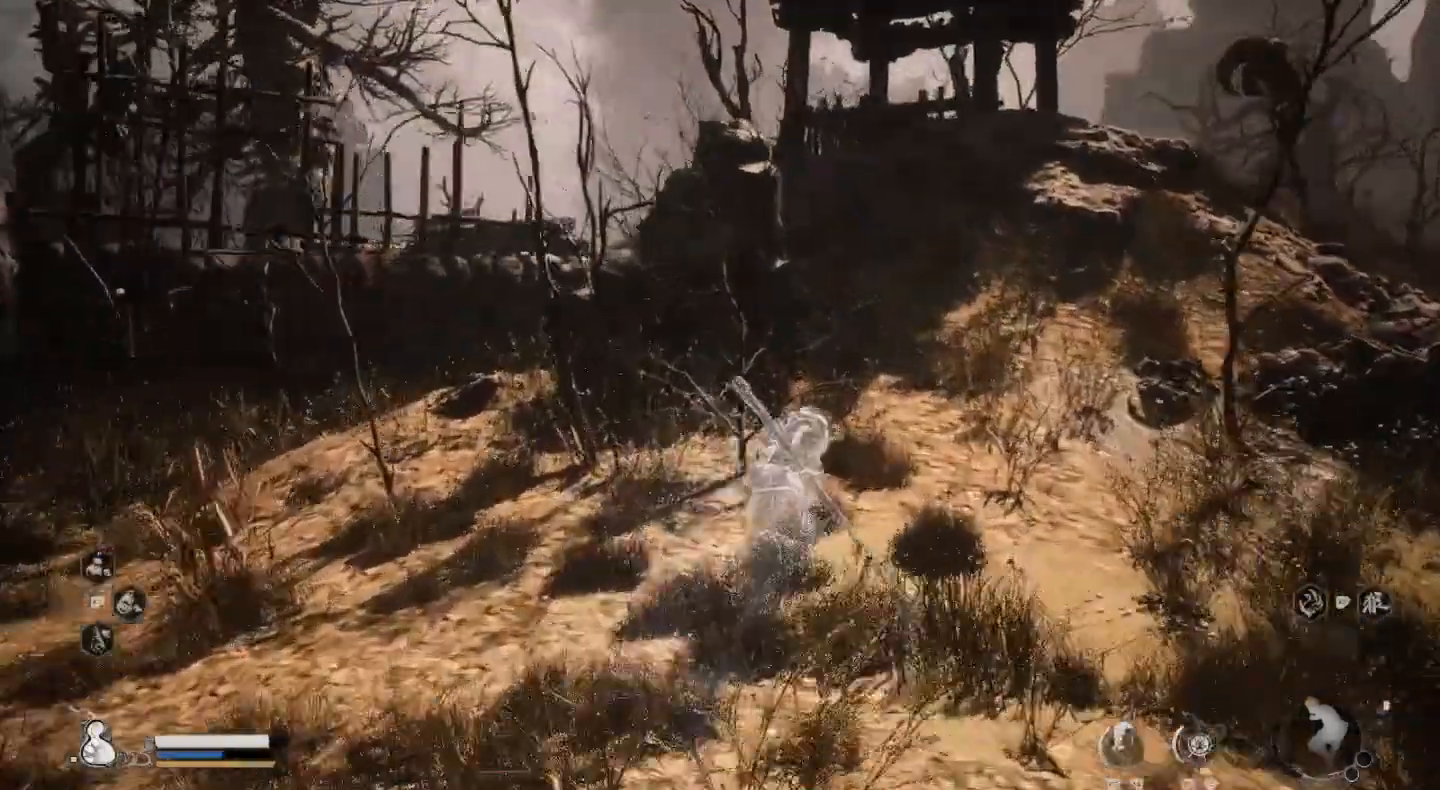
{"buttons": [], "left_stick": "up", "right_stick": "center", "events": []}
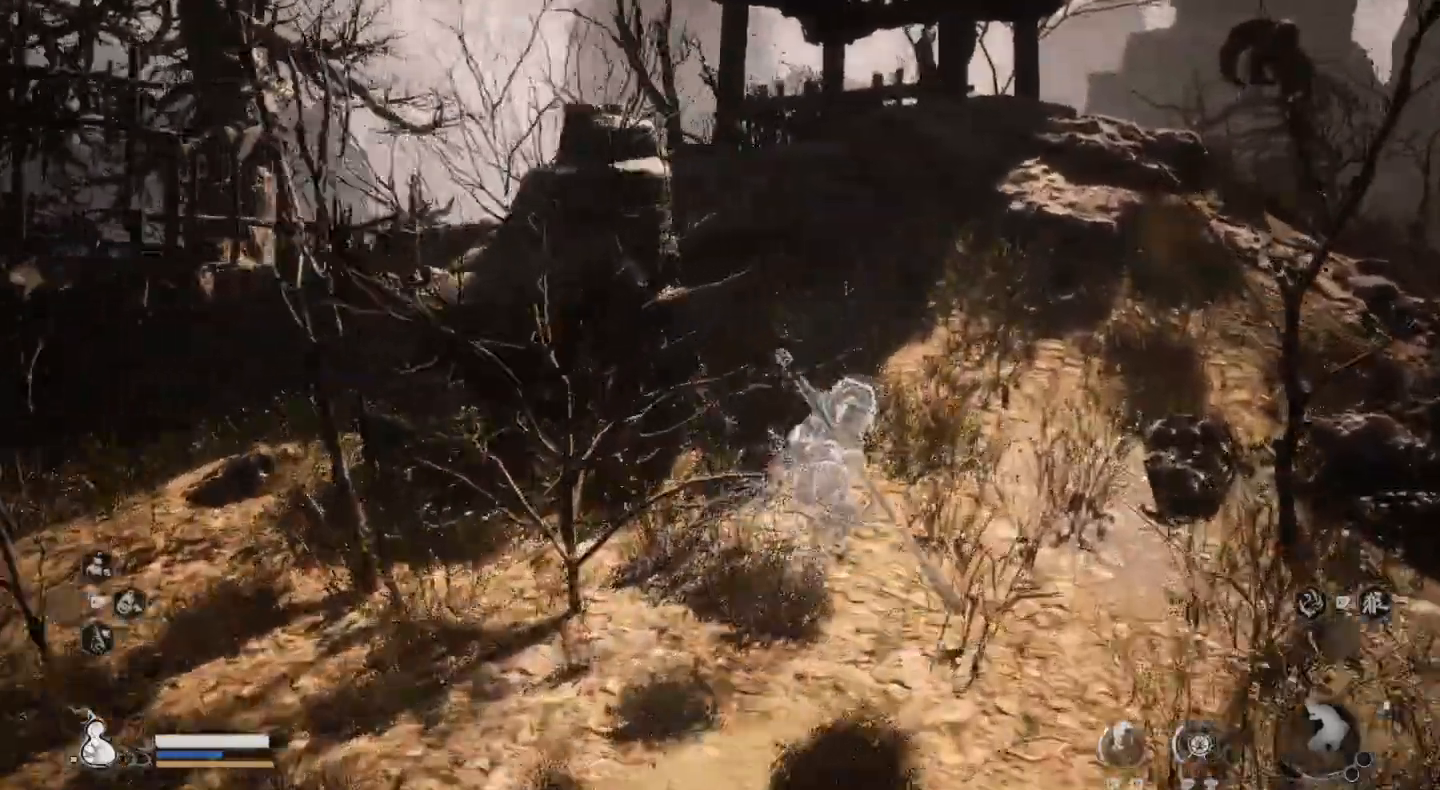
{"buttons": [], "left_stick": "up-right", "right_stick": "center", "events": [[333, "left_stick", "up-right"]]}